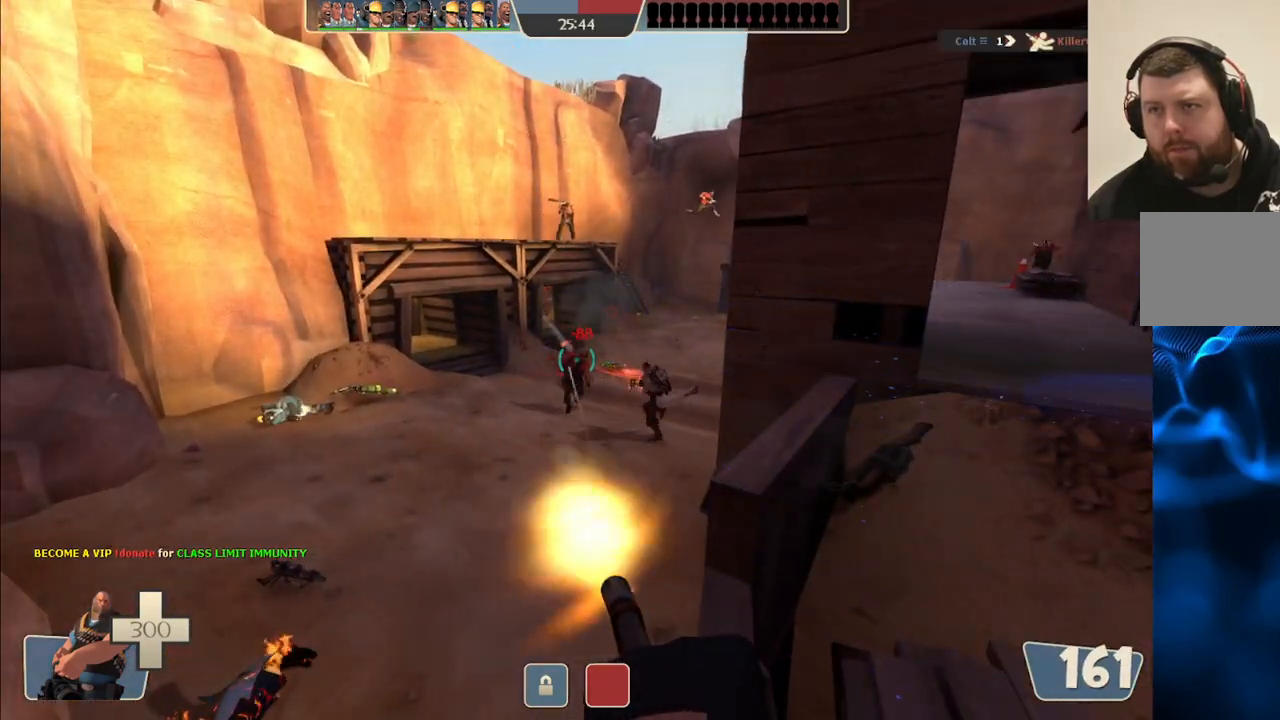
Gameplay with a controller (PlayStation layout); each line is a JSON object with the inputs held at the frame after it. "events" lists button and stick changes between this image and that frame as [ms after this image, input, new state], when the widget could be followed in between.
{"buttons": ["L2", "R2"], "left_stick": "center", "right_stick": "center", "events": []}
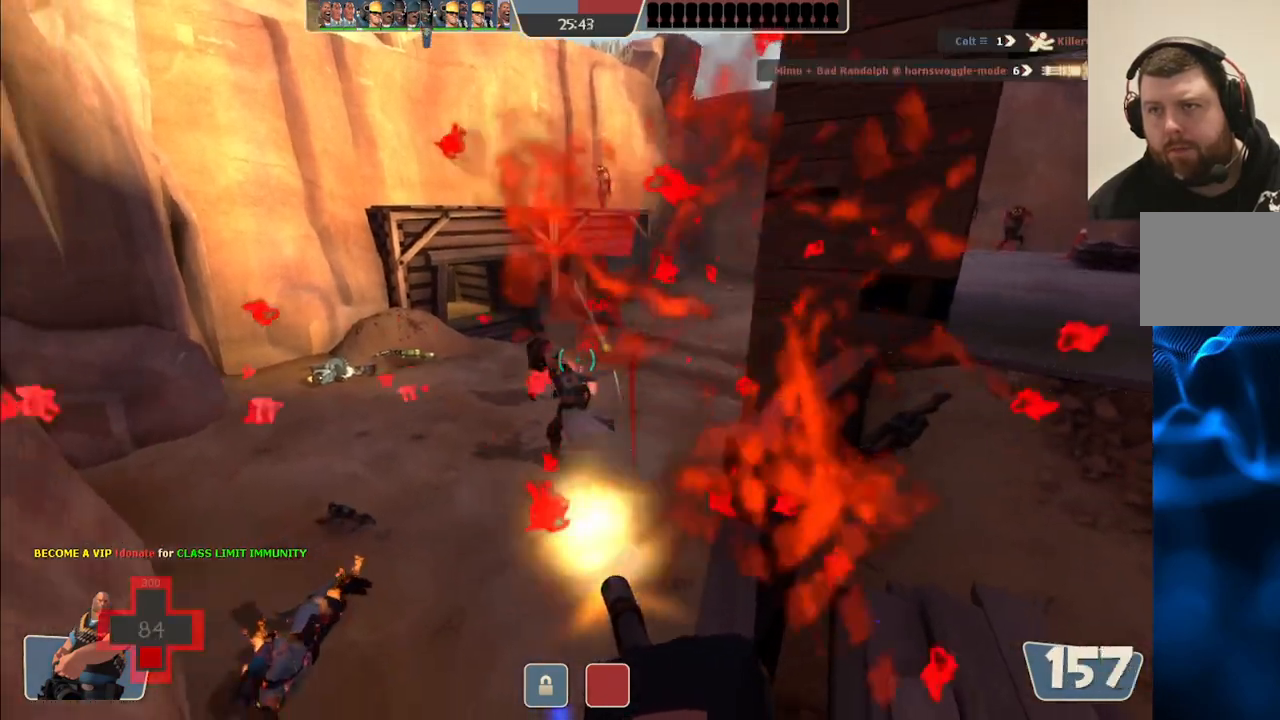
{"buttons": ["L2", "R2"], "left_stick": "center", "right_stick": "center", "events": []}
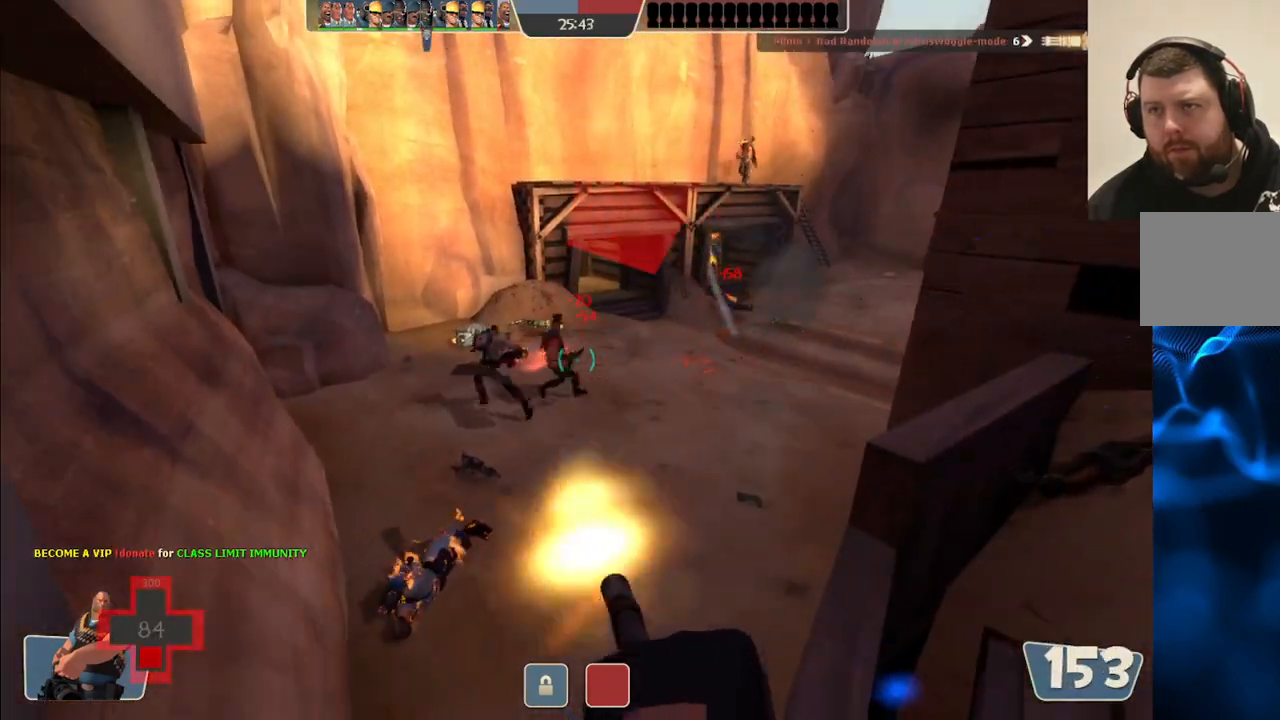
{"buttons": ["L2", "R2"], "left_stick": "up", "right_stick": "center", "events": [[217, "left_stick", "up"]]}
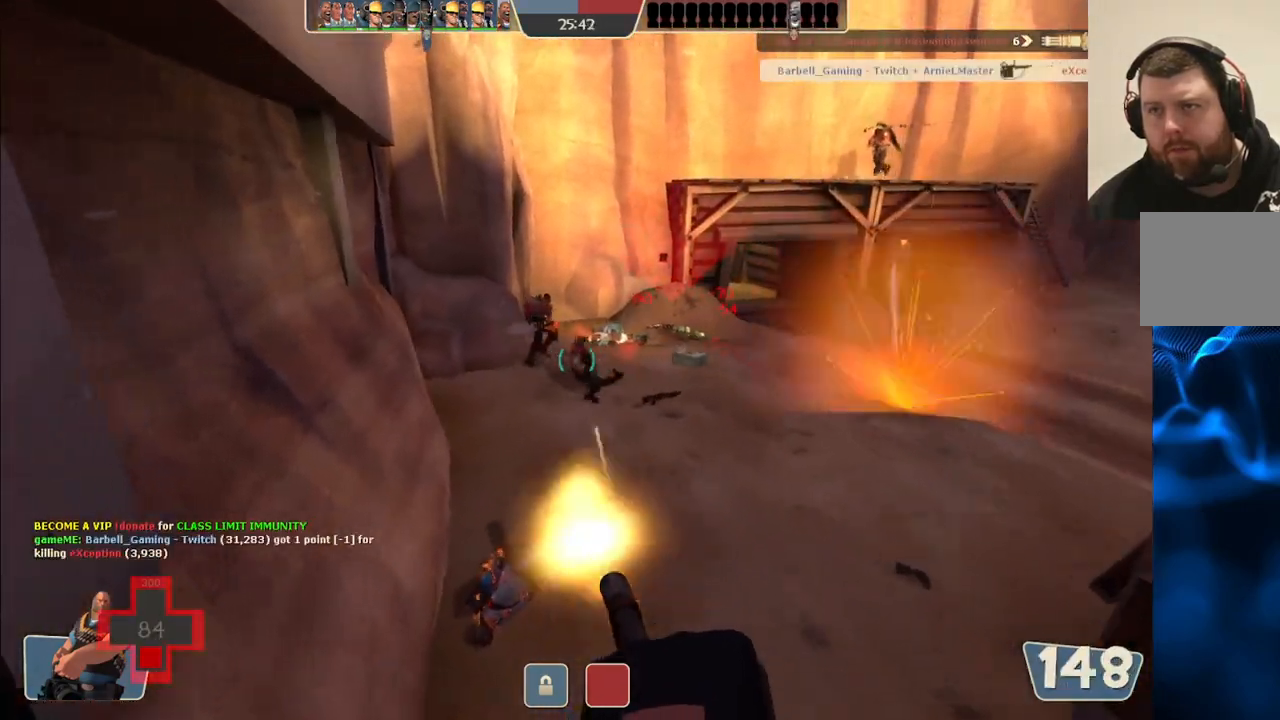
{"buttons": ["L2", "R2"], "left_stick": "up", "right_stick": "center", "events": []}
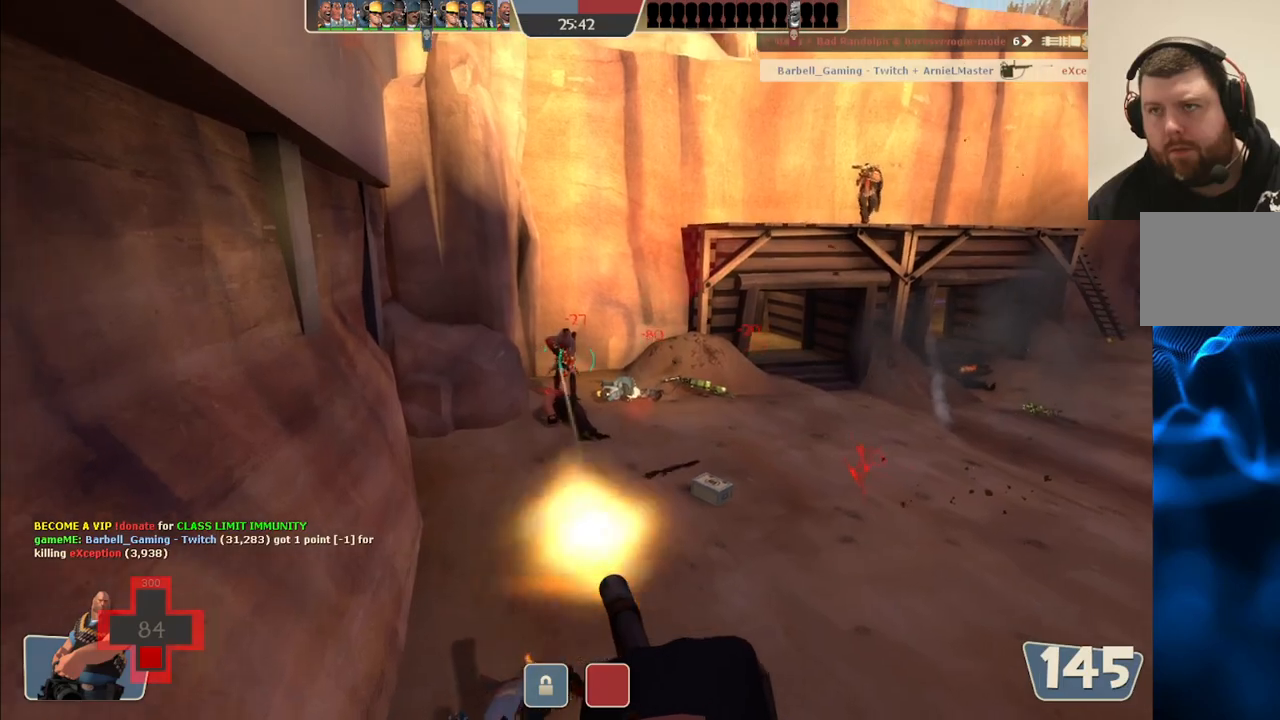
{"buttons": ["L2", "R2"], "left_stick": "up", "right_stick": "center", "events": []}
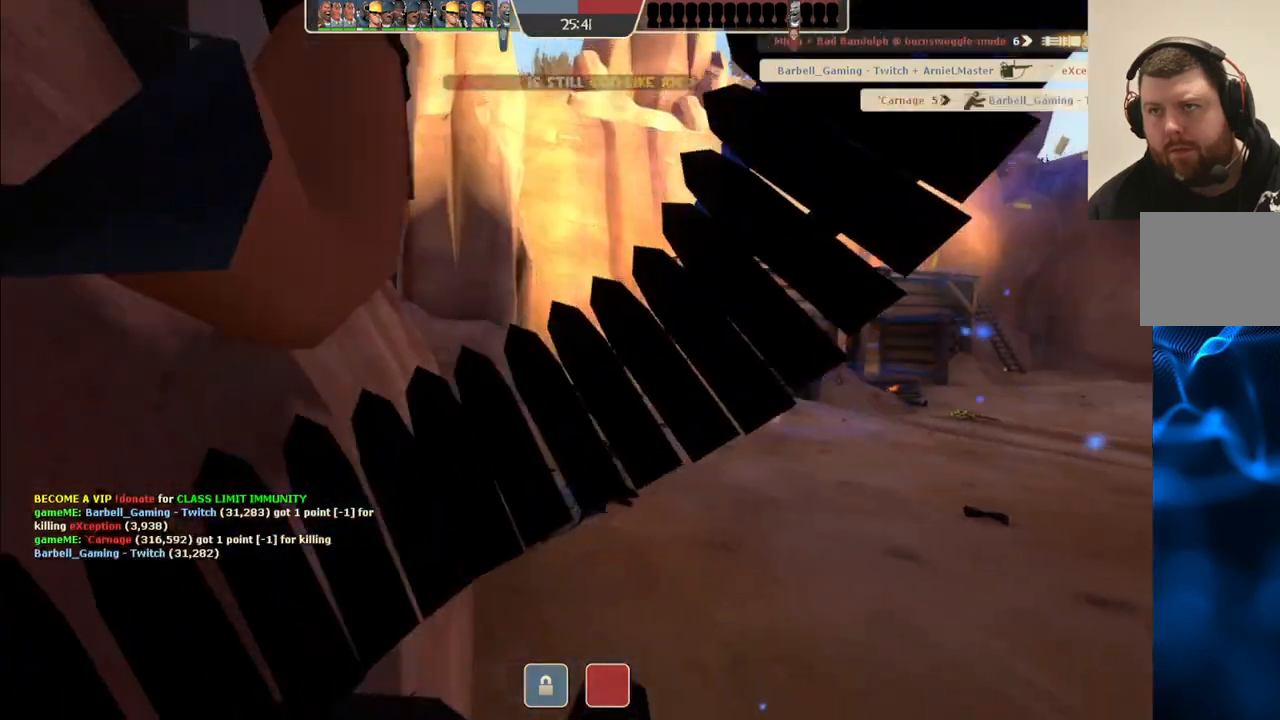
{"buttons": [], "left_stick": "center", "right_stick": "center", "events": [[183, "left_stick", "center"], [200, "L2", "up"], [200, "R2", "up"]]}
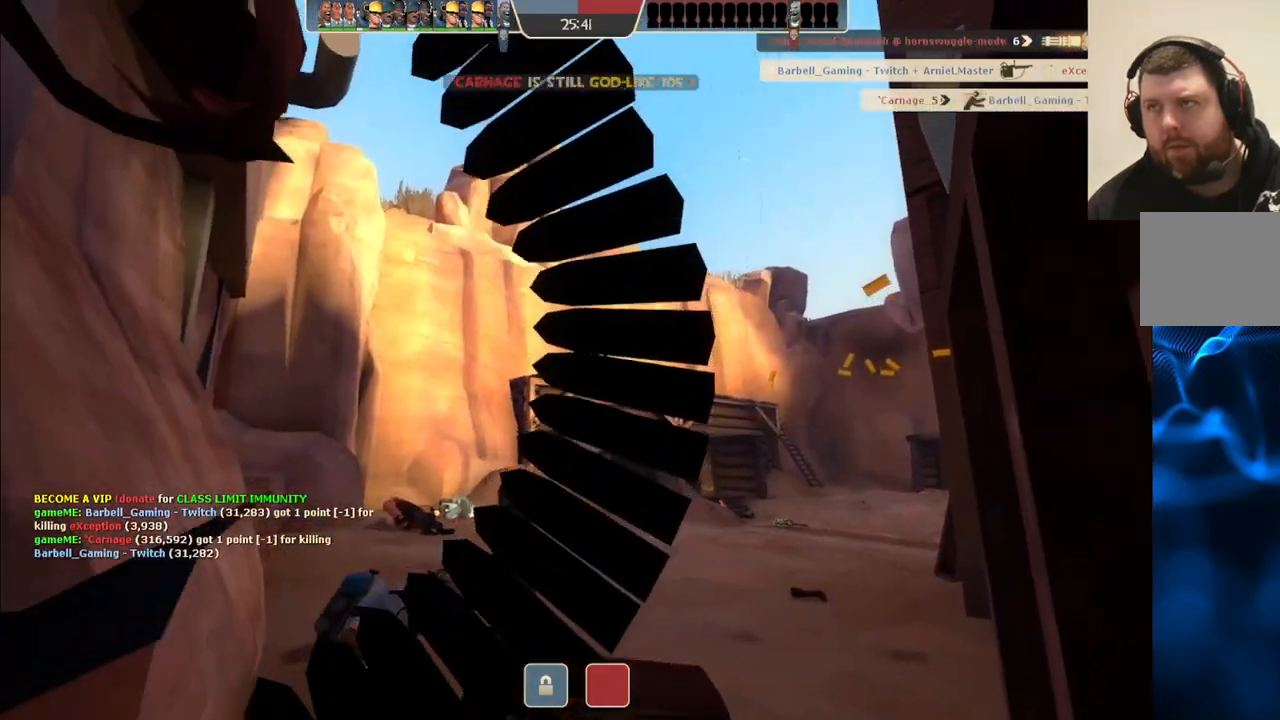
{"buttons": [], "left_stick": "center", "right_stick": "center", "events": []}
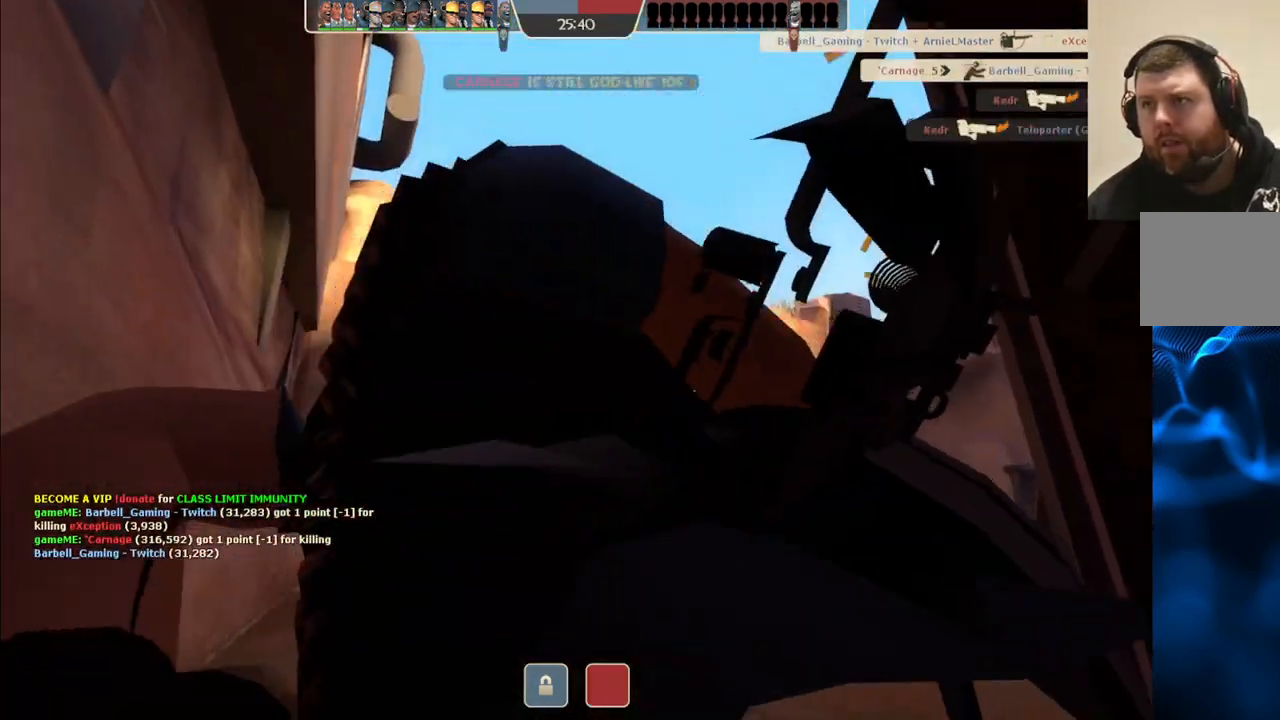
{"buttons": [], "left_stick": "up", "right_stick": "center", "events": [[200, "left_stick", "up"]]}
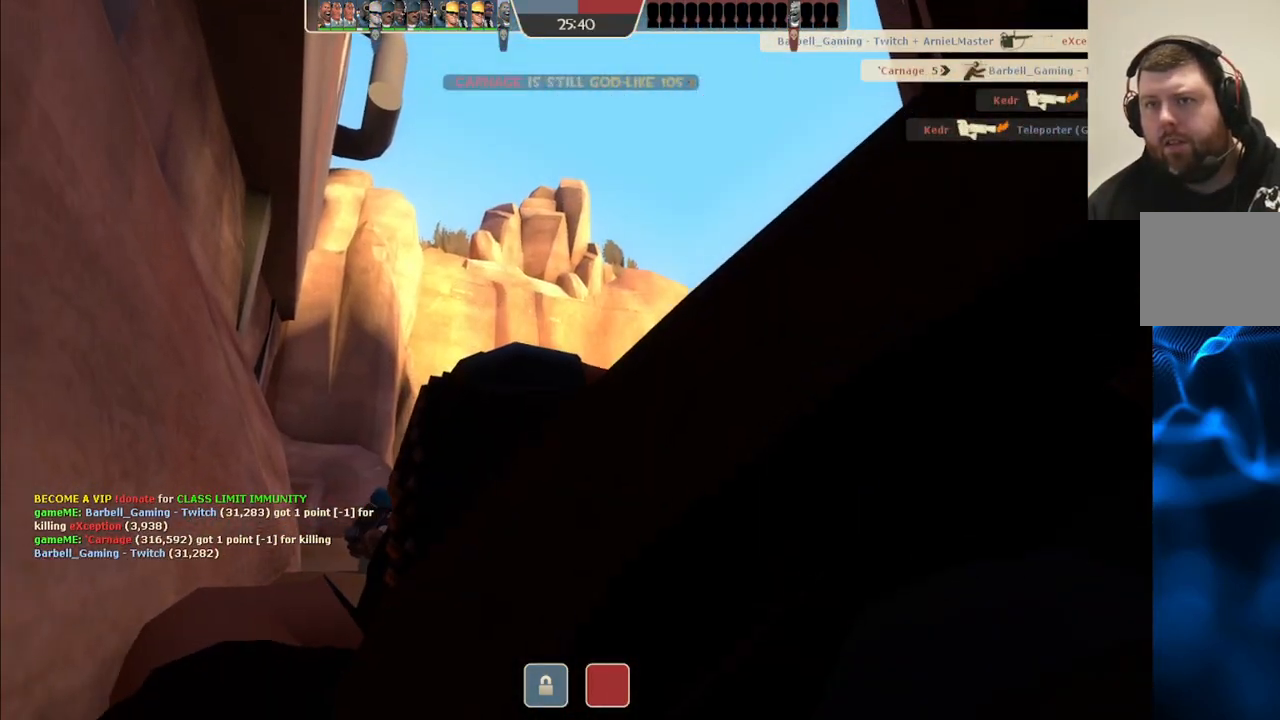
{"buttons": [], "left_stick": "up", "right_stick": "center", "events": [[33, "left_stick", "center"], [467, "left_stick", "up"]]}
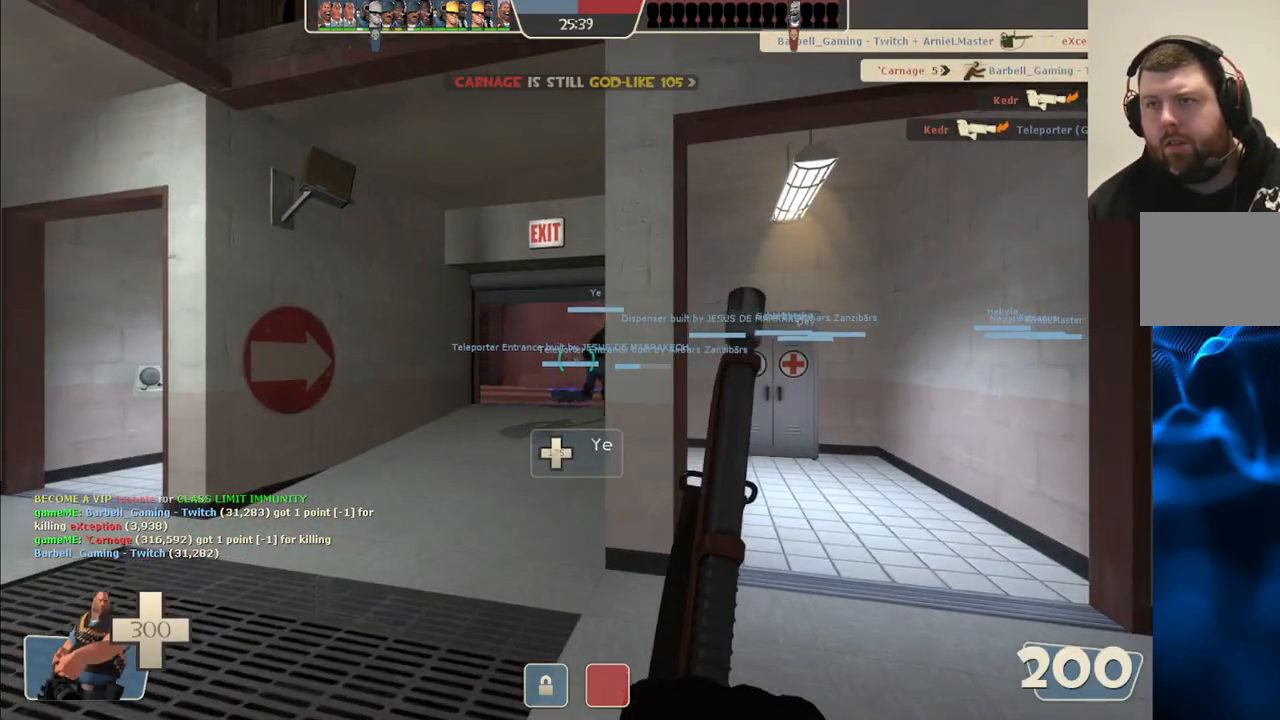
{"buttons": [], "left_stick": "up", "right_stick": "center", "events": []}
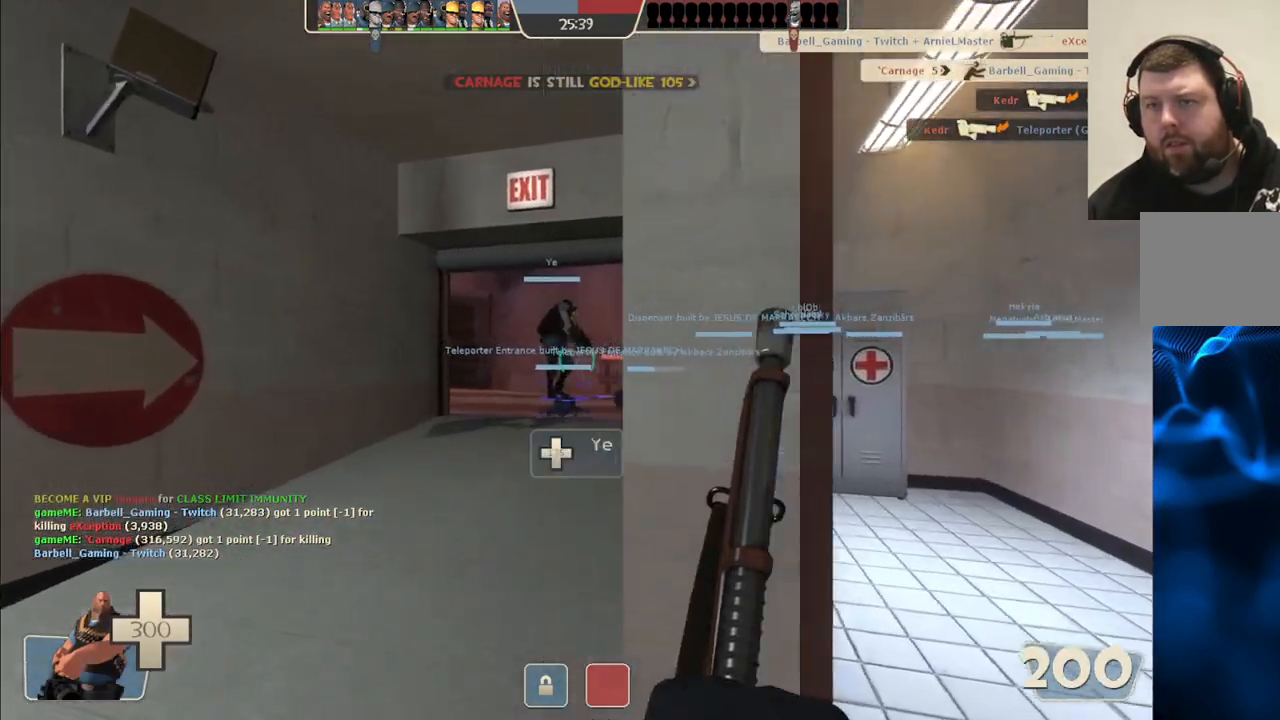
{"buttons": [], "left_stick": "up", "right_stick": "center", "events": [[267, "right_stick", "right"], [350, "right_stick", "center"]]}
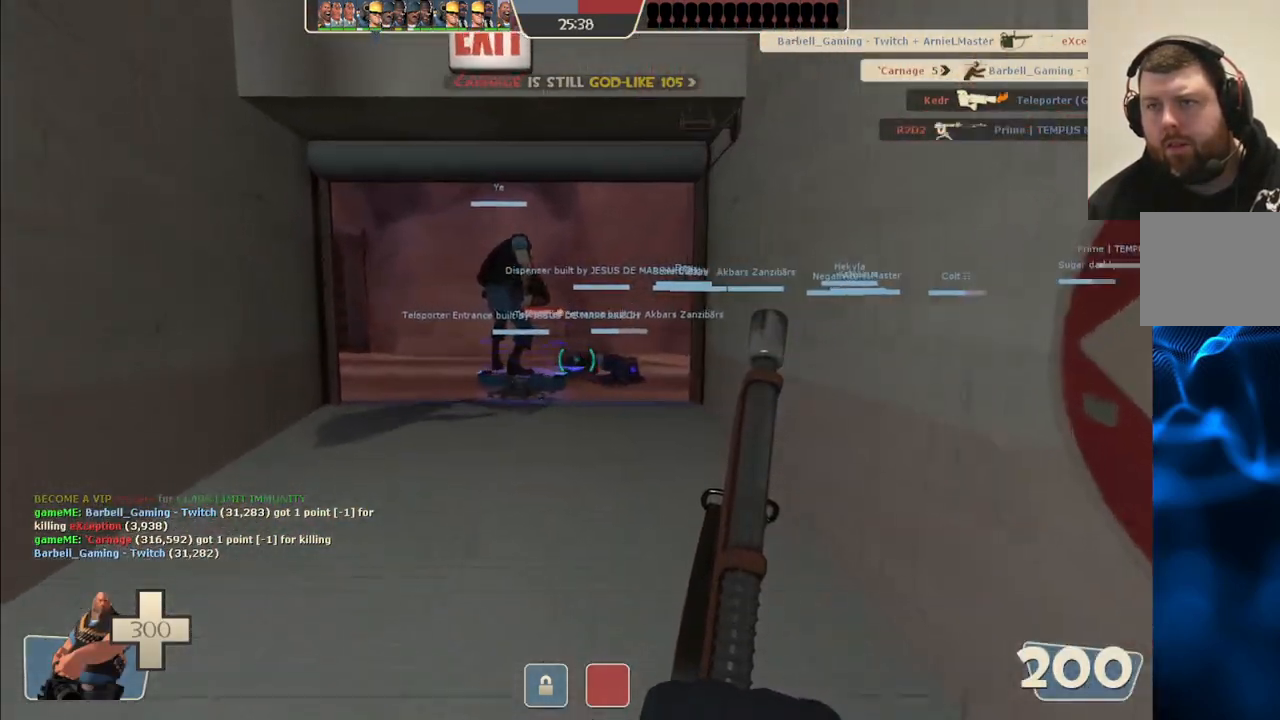
{"buttons": [], "left_stick": "up", "right_stick": "up-right", "events": [[417, "right_stick", "up-right"]]}
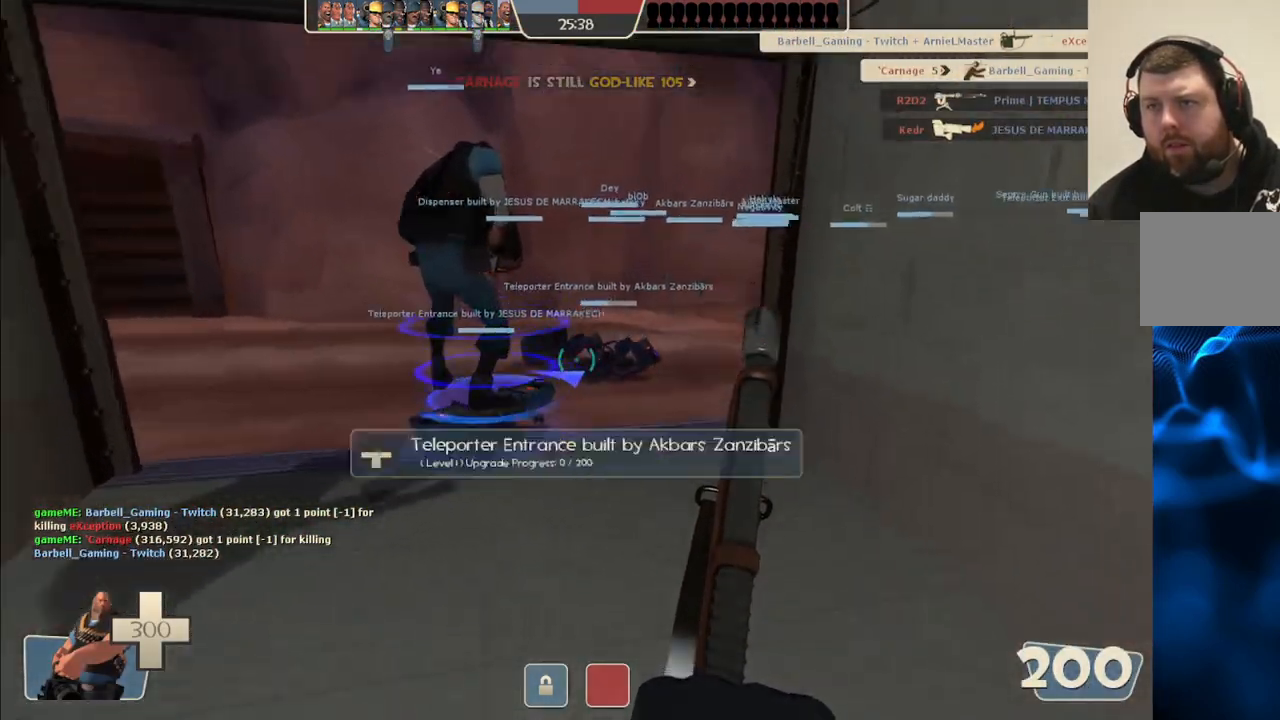
{"buttons": [], "left_stick": "center", "right_stick": "center", "events": [[17, "right_stick", "center"], [317, "L3", "down"], [317, "left_stick", "up-left"], [417, "L3", "up"], [467, "left_stick", "center"]]}
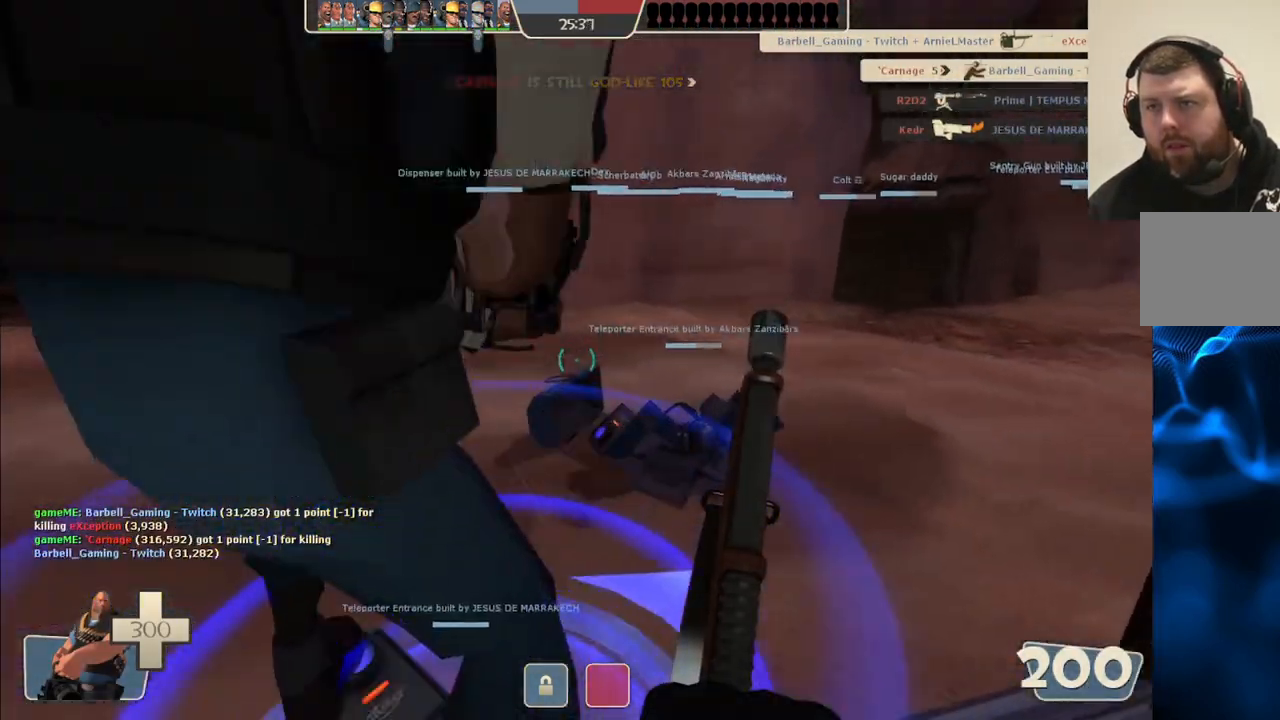
{"buttons": [], "left_stick": "center", "right_stick": "center", "events": []}
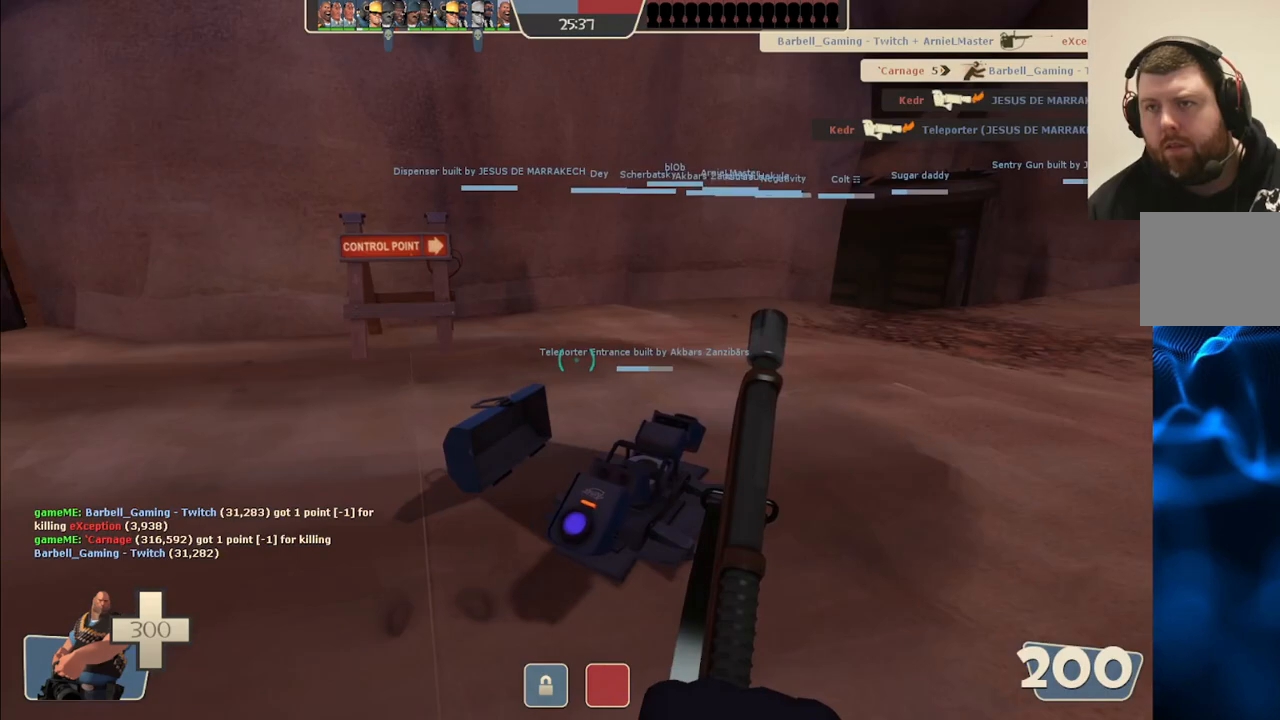
{"buttons": [], "left_stick": "center", "right_stick": "center", "events": []}
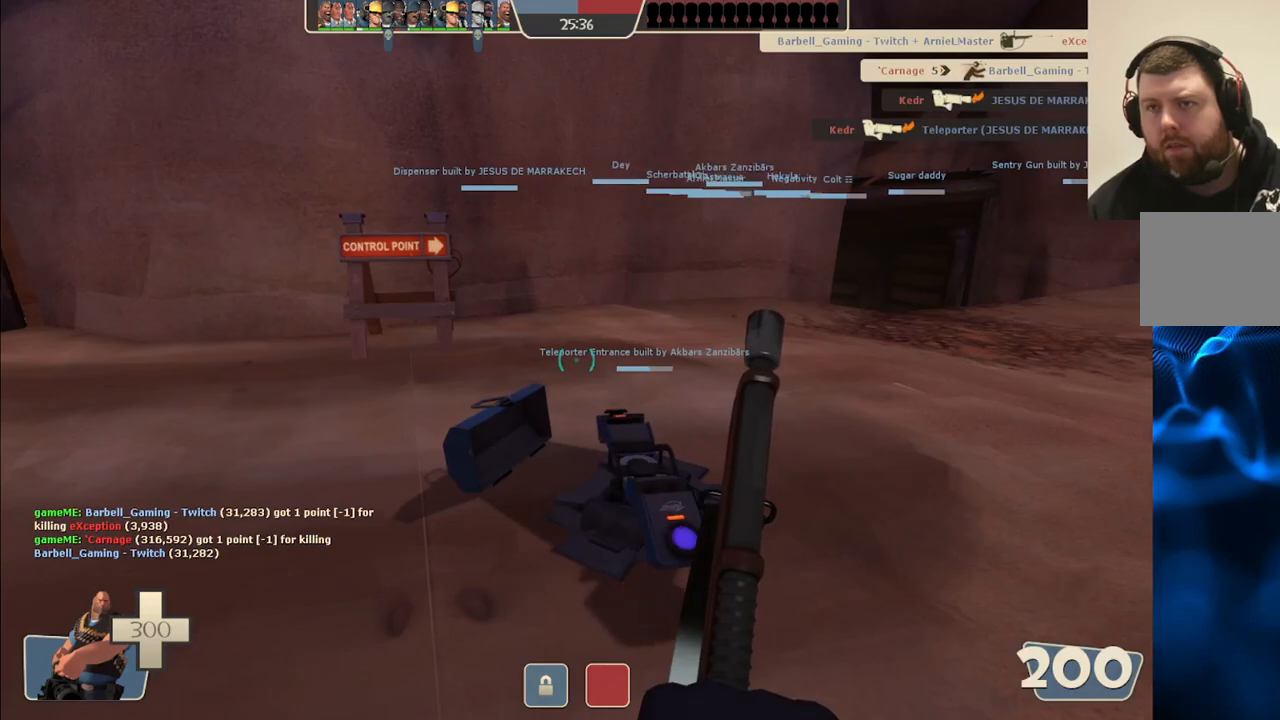
{"buttons": [], "left_stick": "center", "right_stick": "center", "events": [[283, "L3", "down"], [300, "right_stick", "up-left"], [367, "L3", "up"], [500, "right_stick", "center"]]}
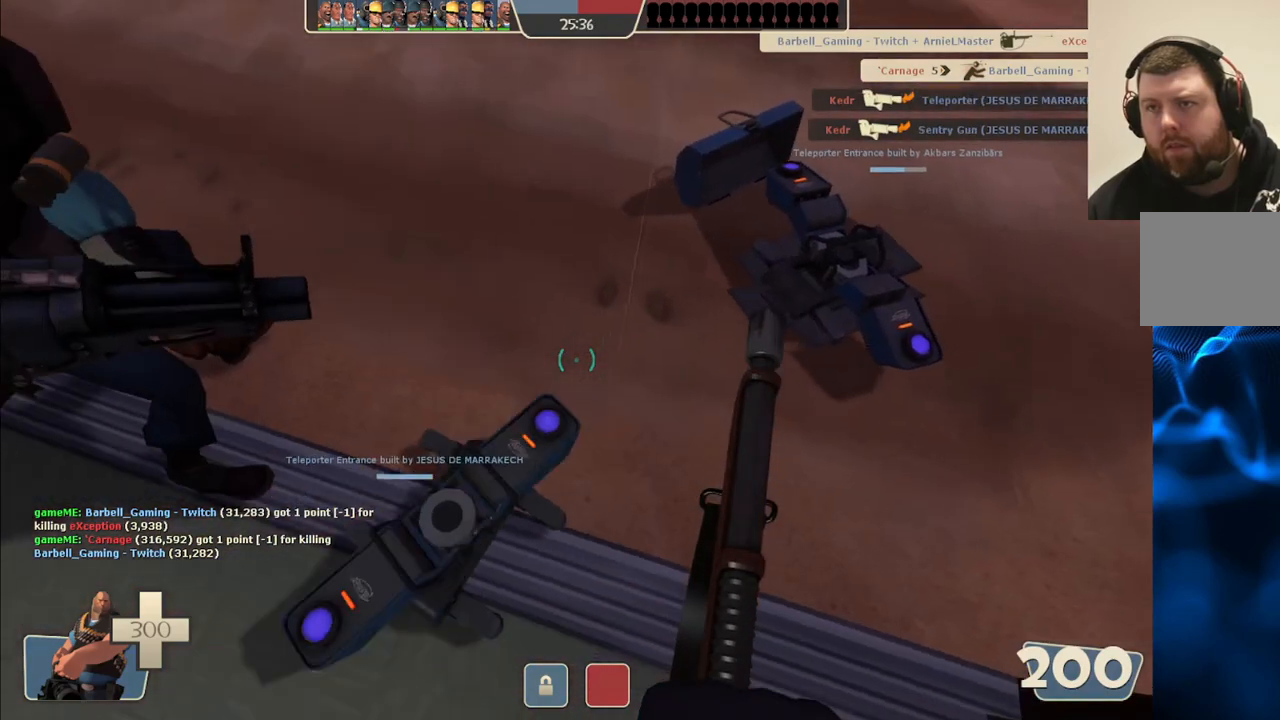
{"buttons": [], "left_stick": "up", "right_stick": "center", "events": [[167, "left_stick", "up-right"], [250, "right_stick", "down-right"], [400, "left_stick", "up"], [483, "right_stick", "center"]]}
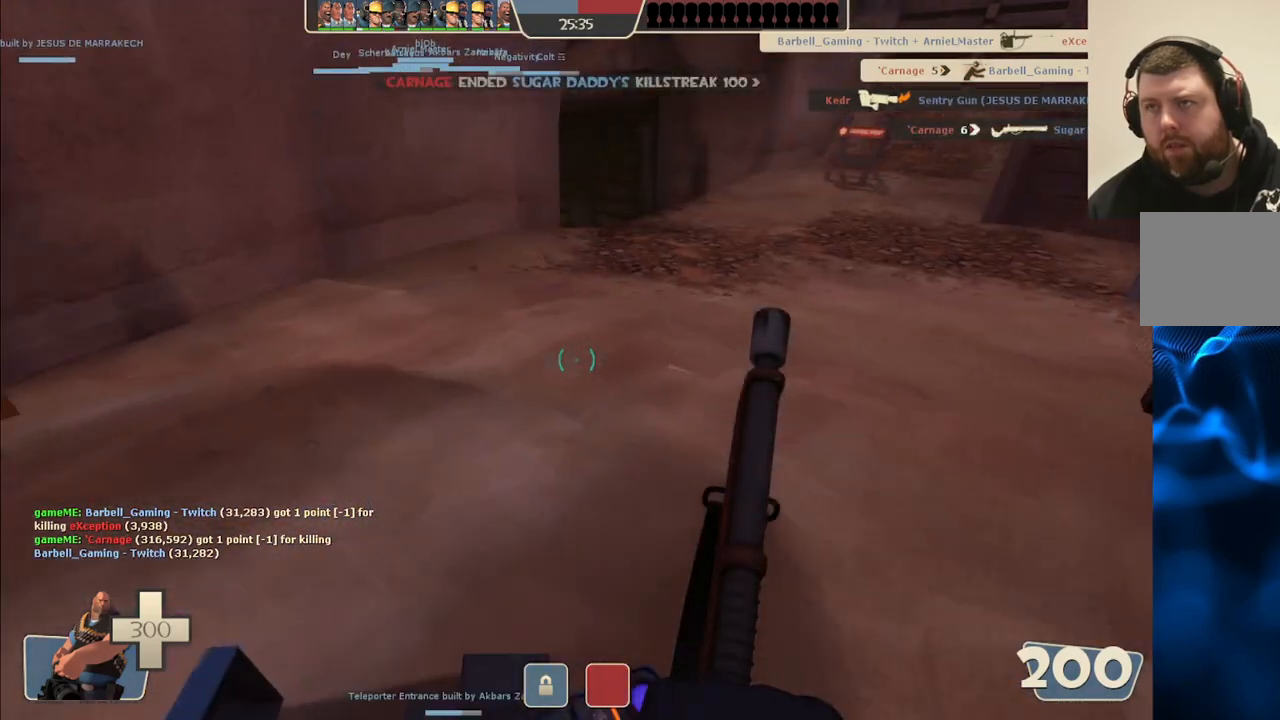
{"buttons": [], "left_stick": "up", "right_stick": "center", "events": []}
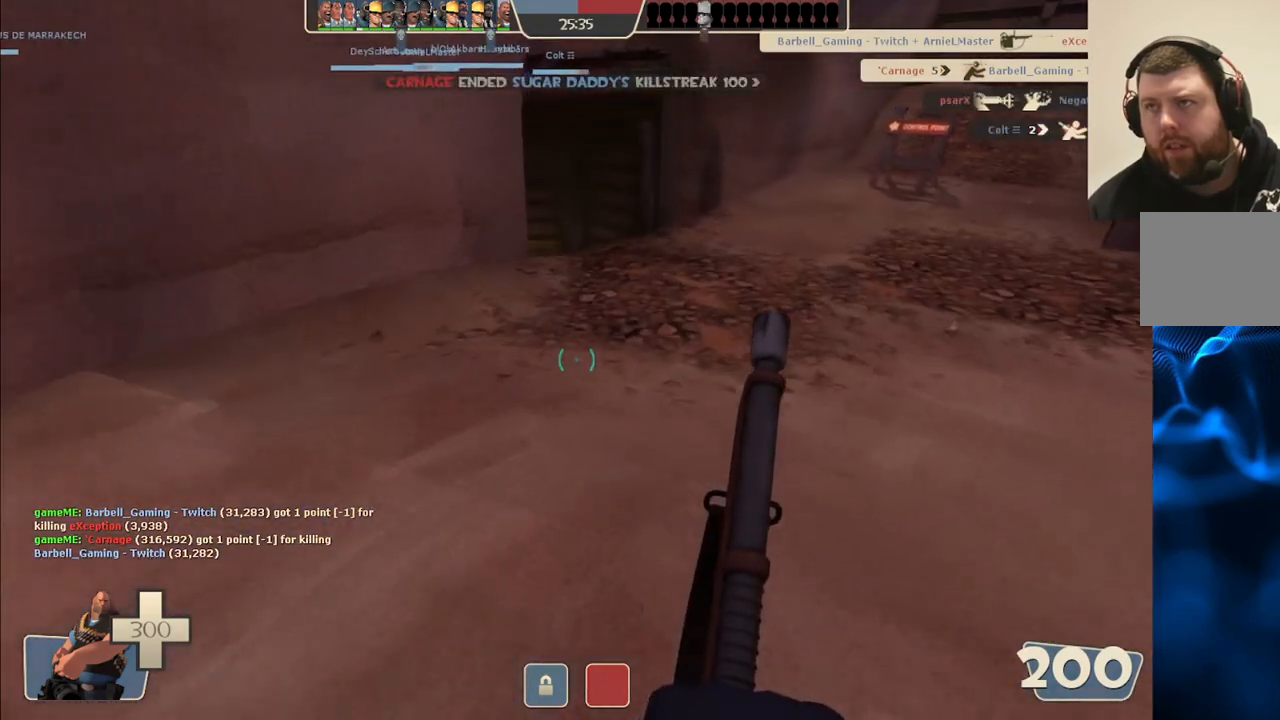
{"buttons": [], "left_stick": "up", "right_stick": "center", "events": []}
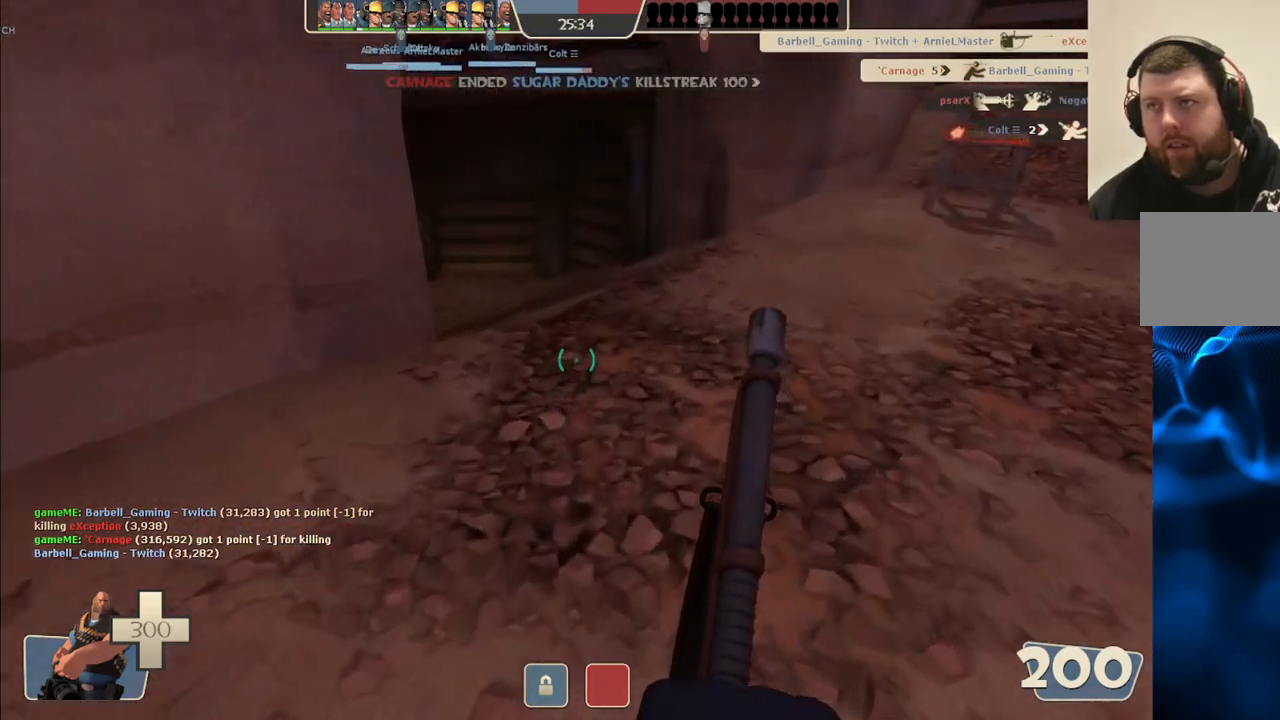
{"buttons": [], "left_stick": "up", "right_stick": "center", "events": []}
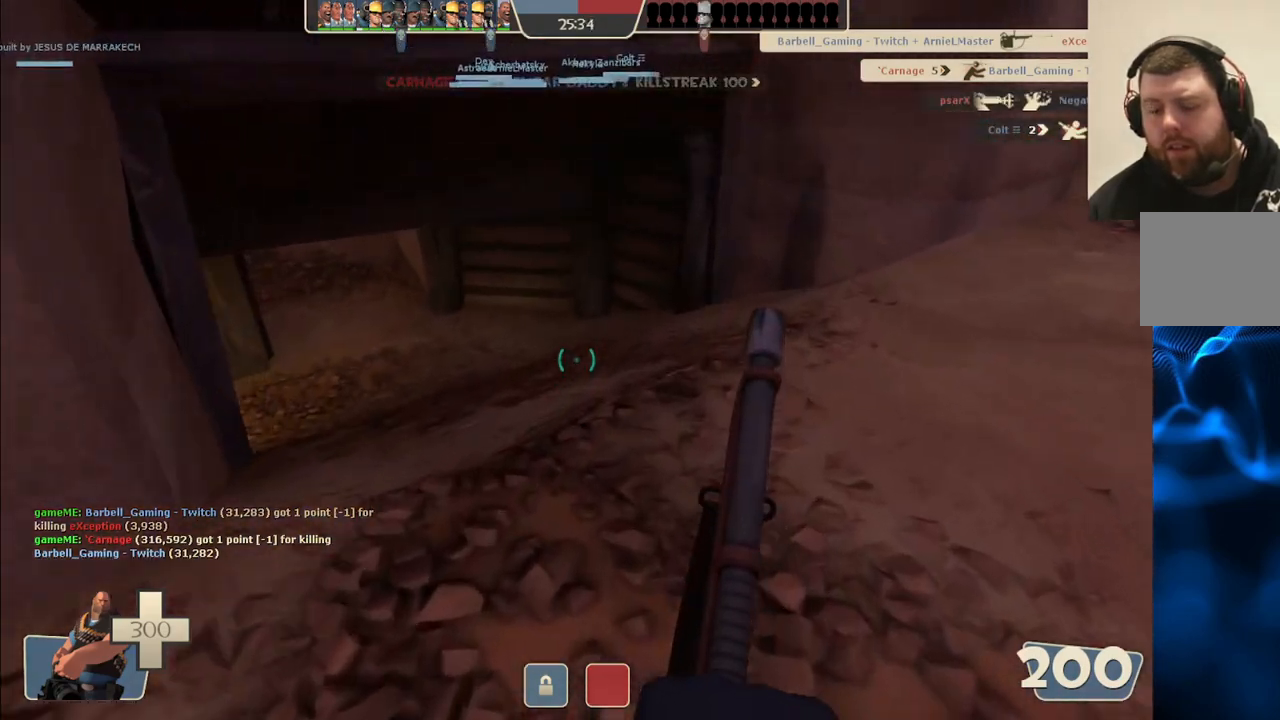
{"buttons": [], "left_stick": "up", "right_stick": "center", "events": []}
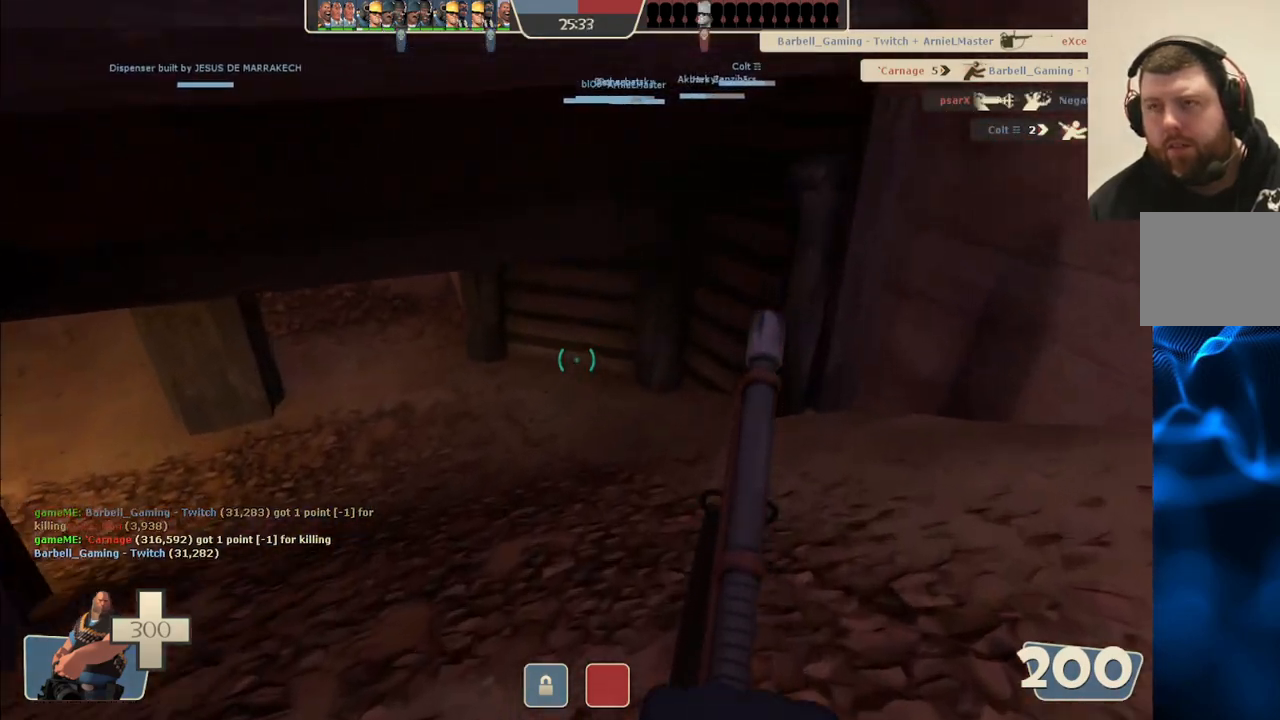
{"buttons": [], "left_stick": "up", "right_stick": "center", "events": [[50, "right_stick", "left"], [183, "right_stick", "center"]]}
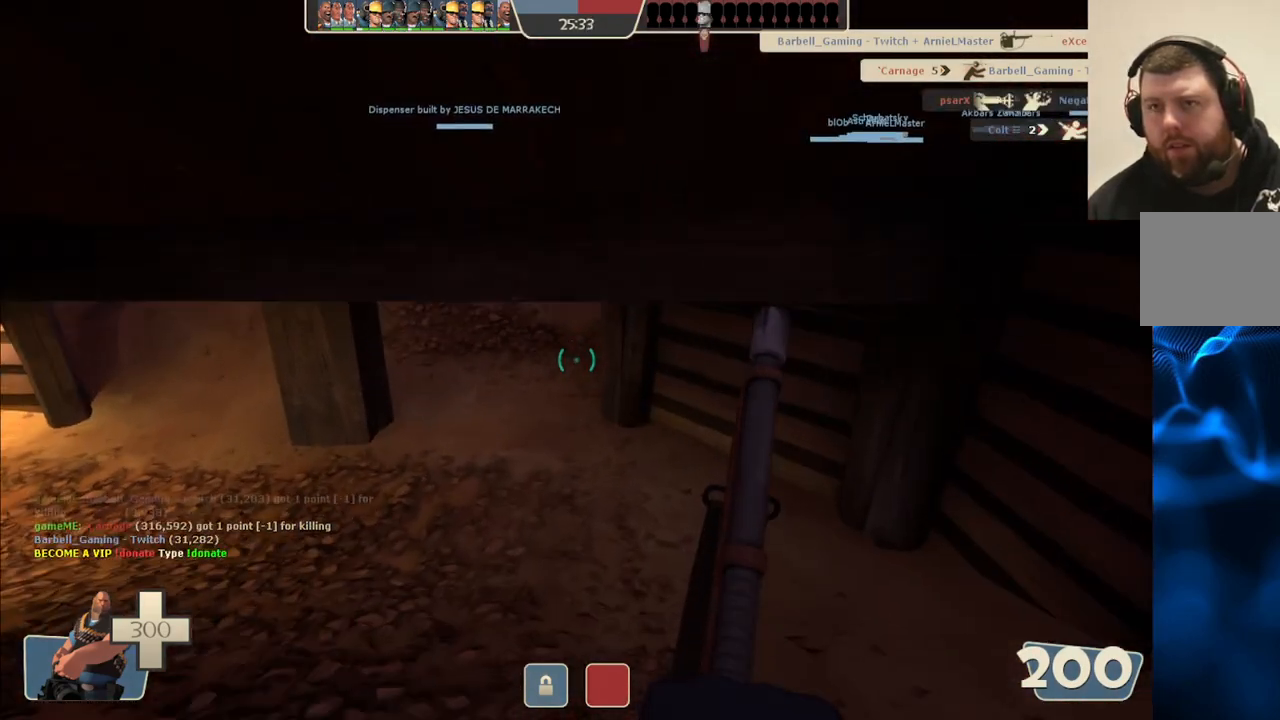
{"buttons": [], "left_stick": "up", "right_stick": "center", "events": []}
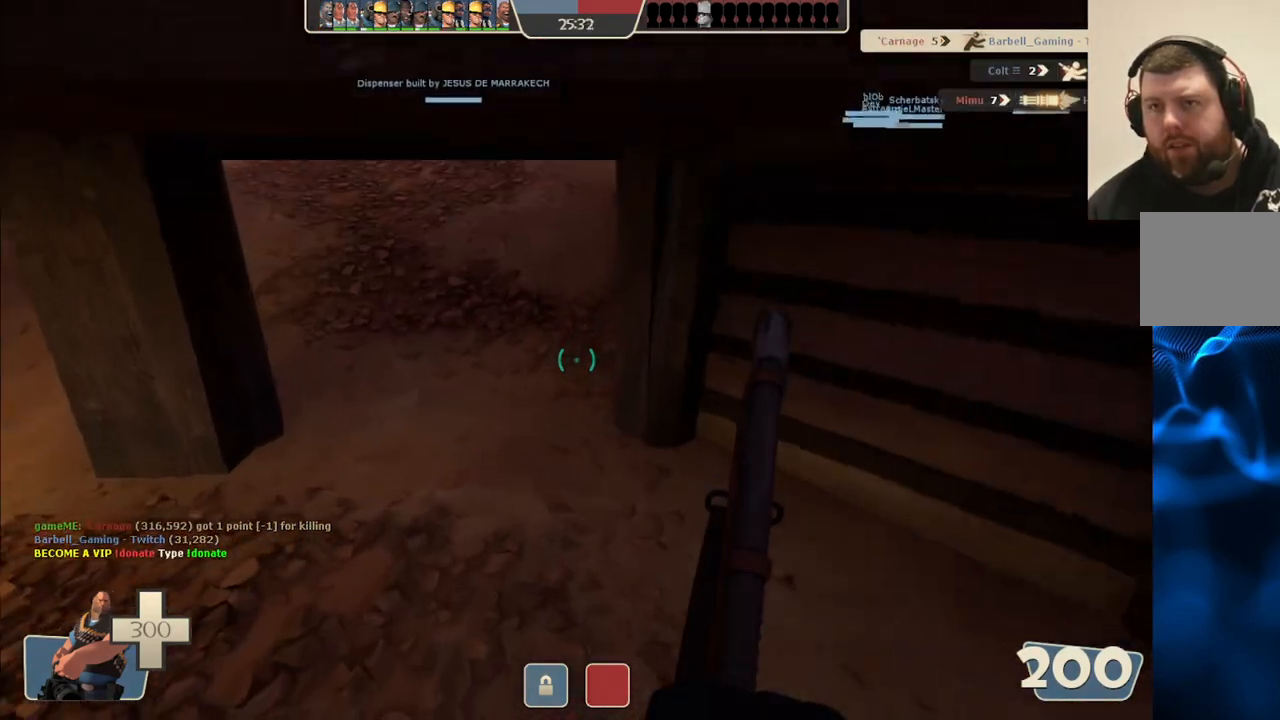
{"buttons": [], "left_stick": "up", "right_stick": "center", "events": []}
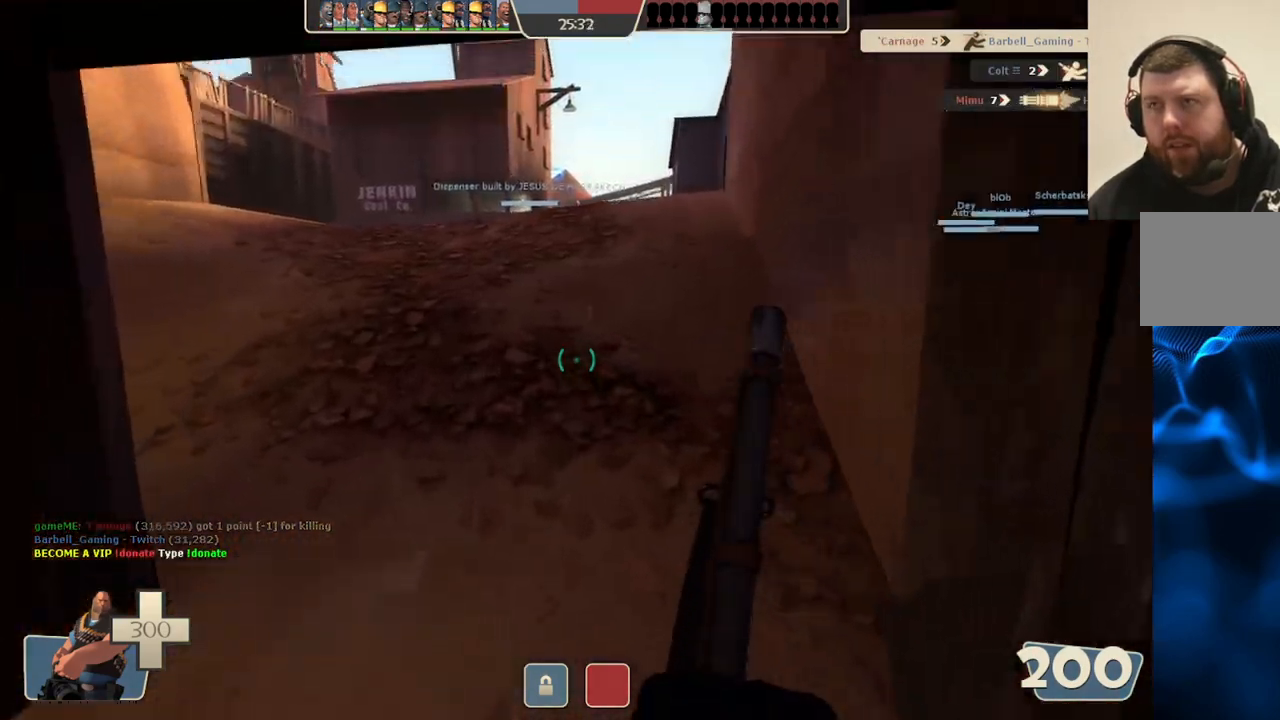
{"buttons": [], "left_stick": "up", "right_stick": "center", "events": [[100, "right_stick", "right"], [200, "right_stick", "center"]]}
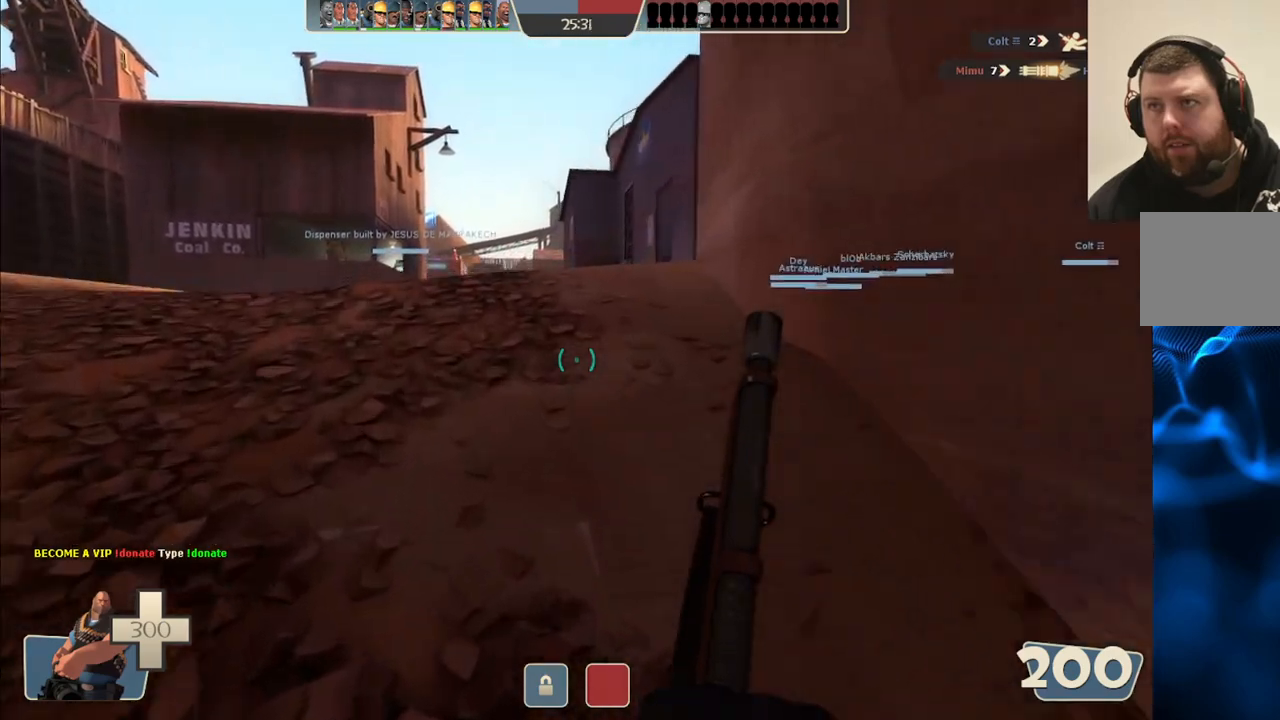
{"buttons": ["CROSS"], "left_stick": "up", "right_stick": "center", "events": [[433, "CROSS", "down"]]}
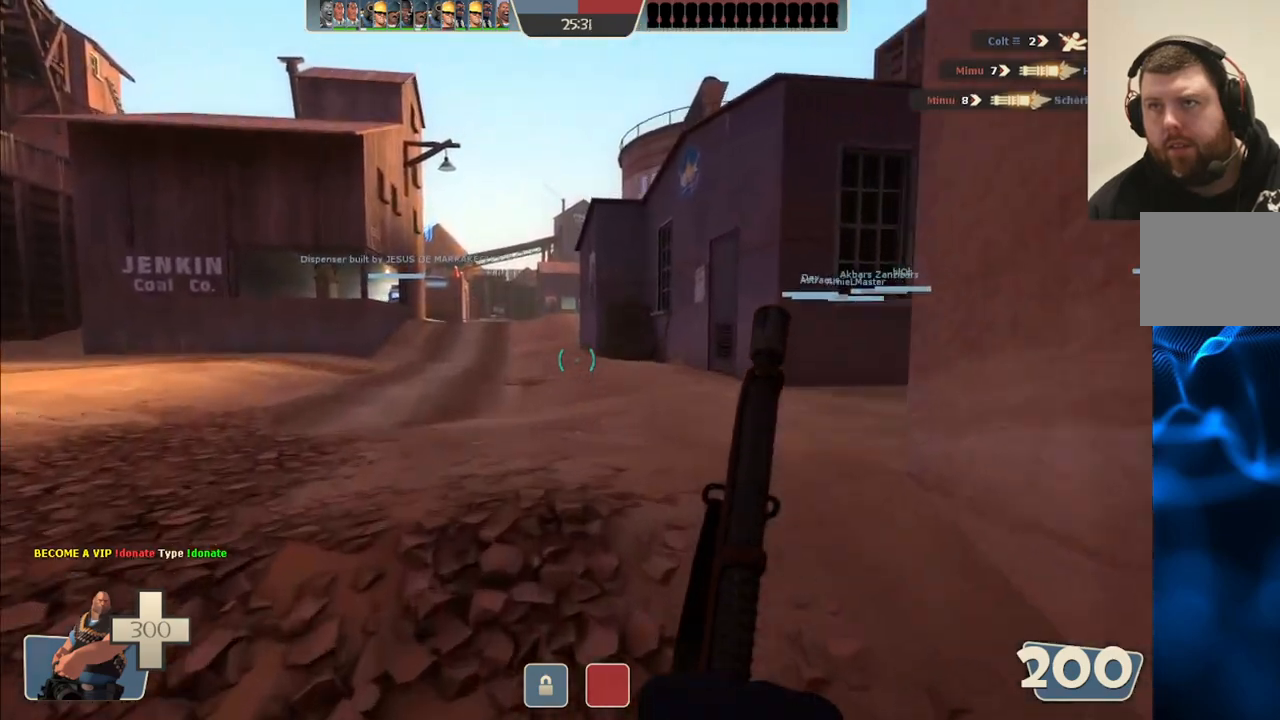
{"buttons": [], "left_stick": "up", "right_stick": "center", "events": [[33, "CROSS", "up"]]}
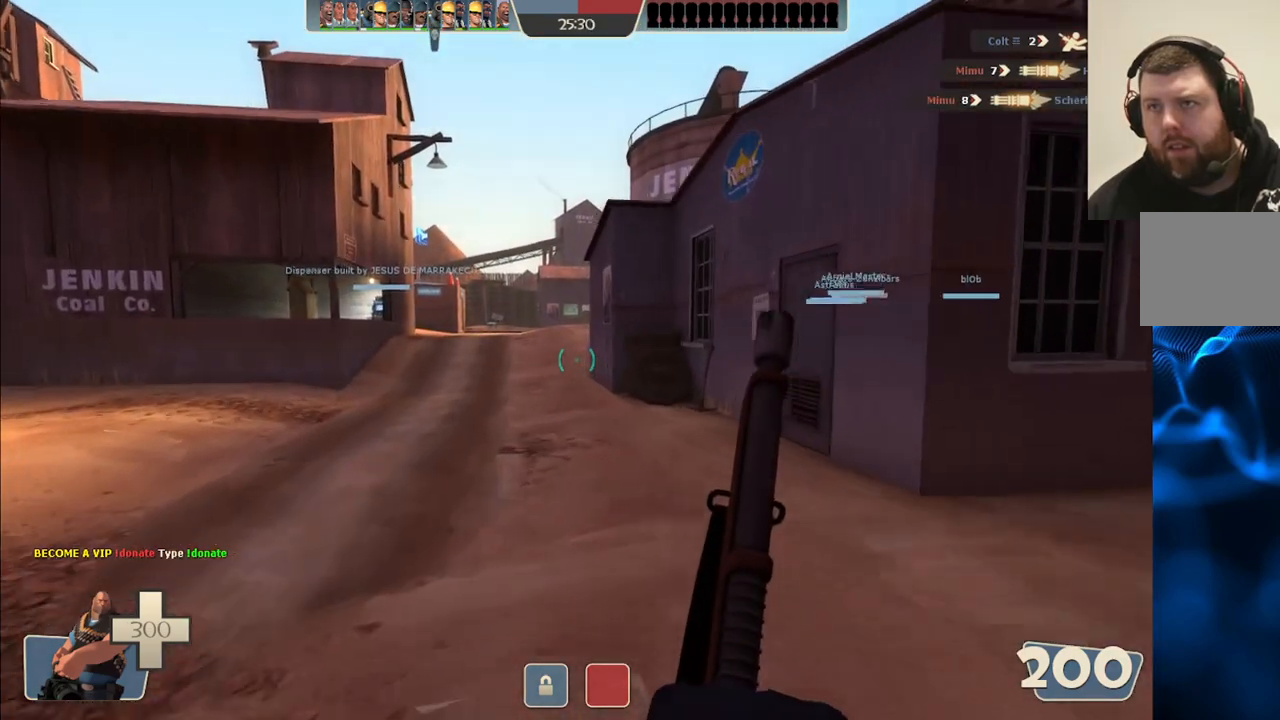
{"buttons": [], "left_stick": "up", "right_stick": "center", "events": [[217, "CROSS", "down"], [367, "CROSS", "up"]]}
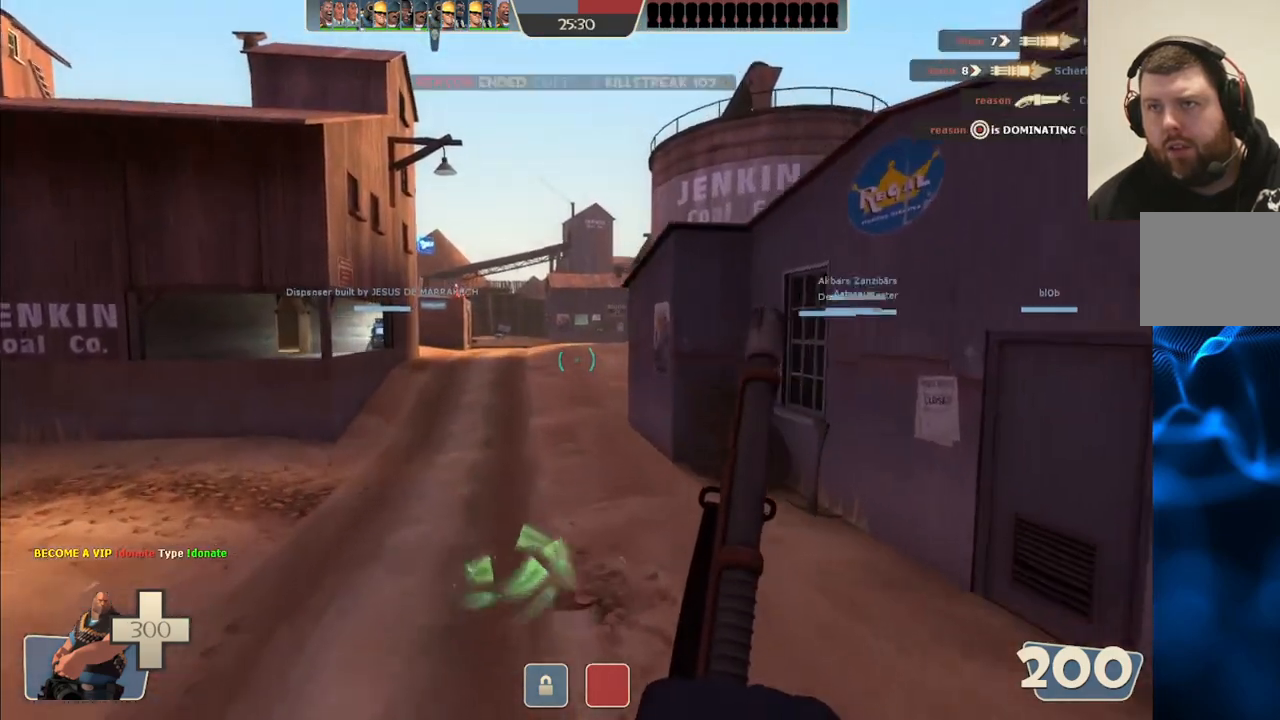
{"buttons": [], "left_stick": "up", "right_stick": "center", "events": []}